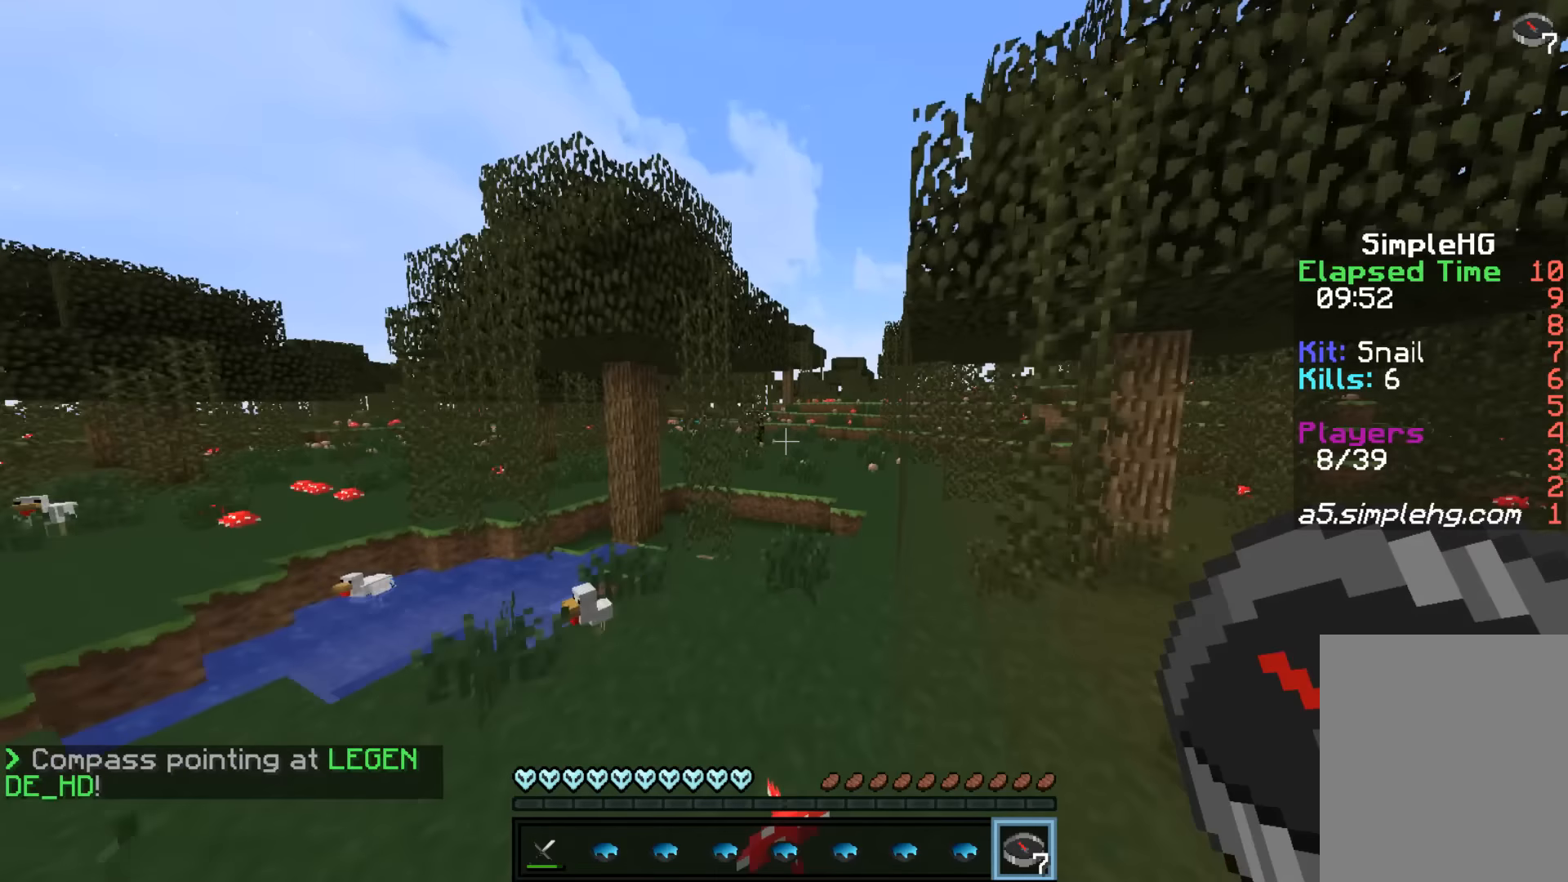
Gameplay with keyboard and mouse; each line is a JSON object with the keys and mouse buttons held at the frame after it. "events" lists presses ("down") and releases ("up") of "a", "d", "s", "w", "mouse_left" and "mouse_right" between this image and that frame as [ms after this image, input, new state], when the widget could be followed in between. "mouse_left", "mouse_right" = the "left", "right" buttons of the "mouse" list. No other keys are recorded. Fast repeated clicks can show as one long hold. Mouse movement is not recorded.
{"keys": ["w"], "mouse": [], "events": []}
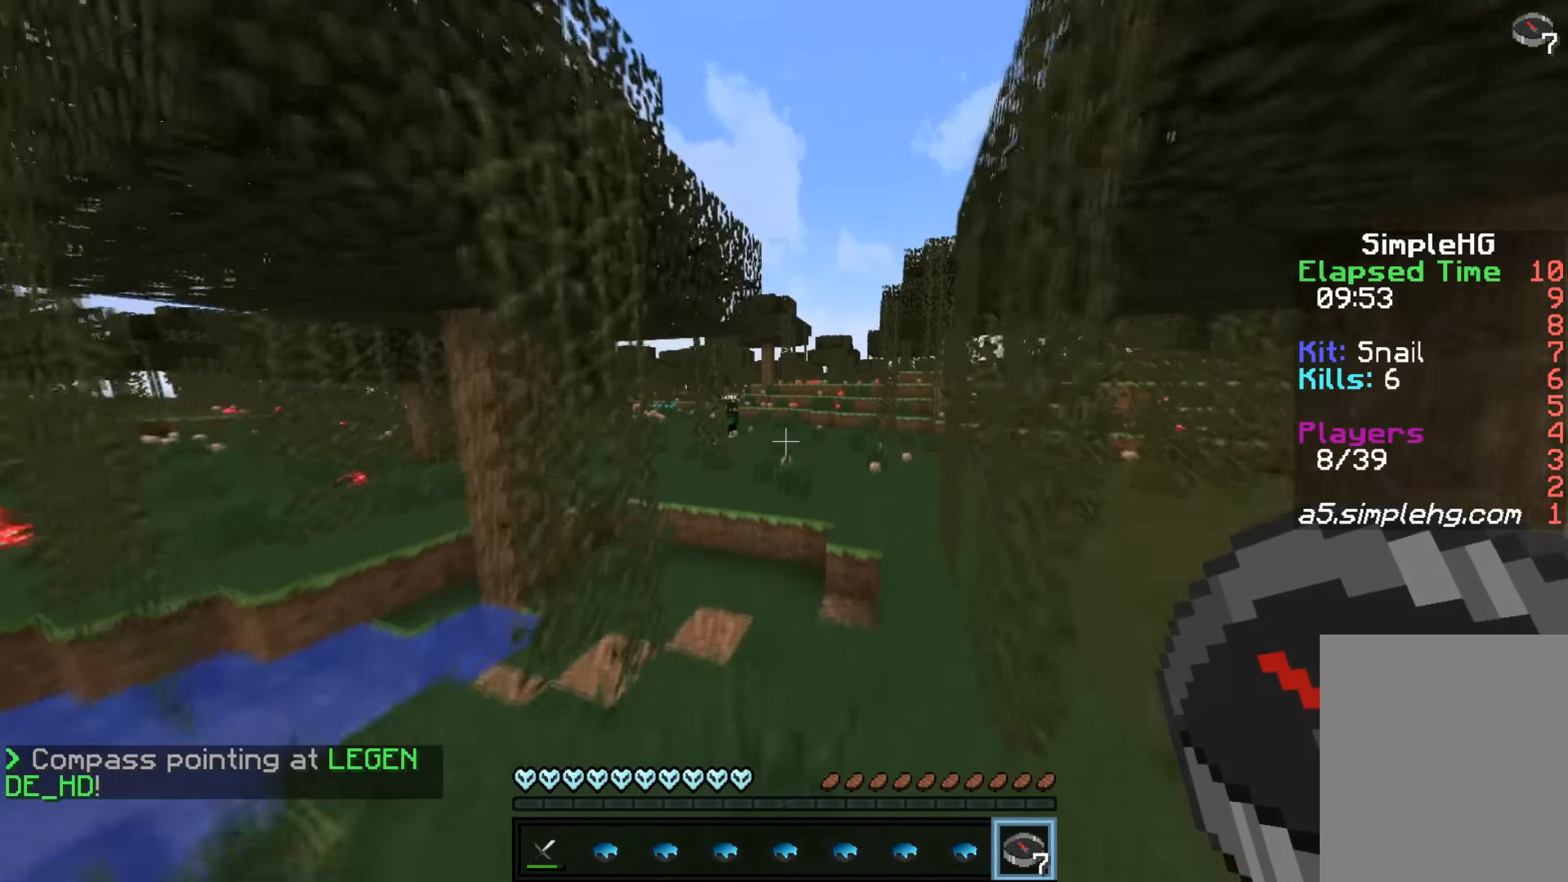
{"keys": ["d", "w"], "mouse": [], "events": [[317, "d", "down"]]}
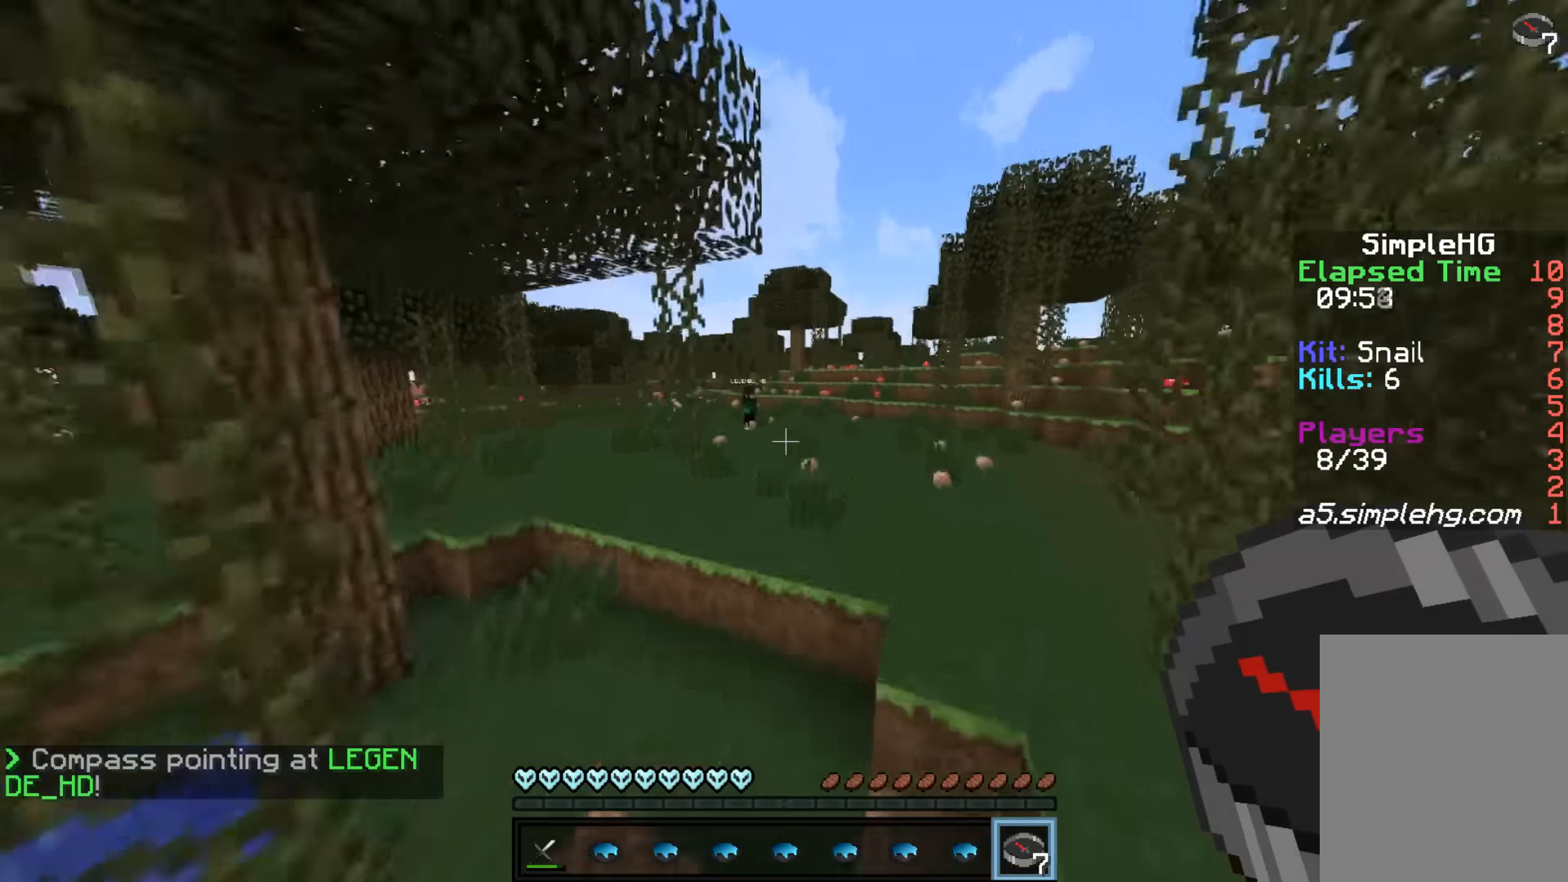
{"keys": ["w"], "mouse": [], "events": [[50, "d", "up"]]}
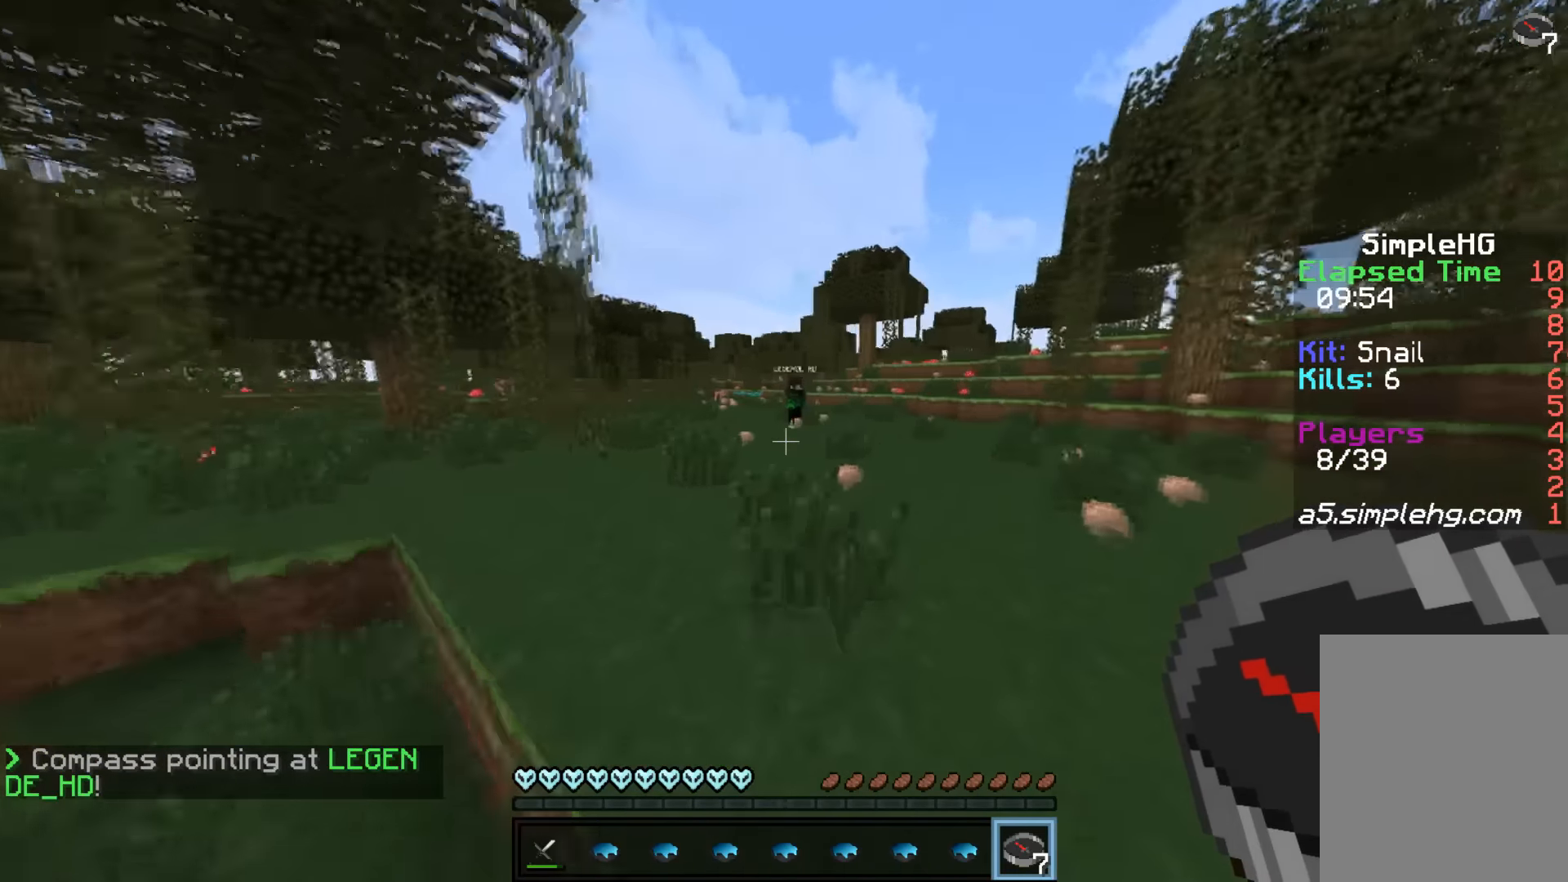
{"keys": ["w"], "mouse": [], "events": []}
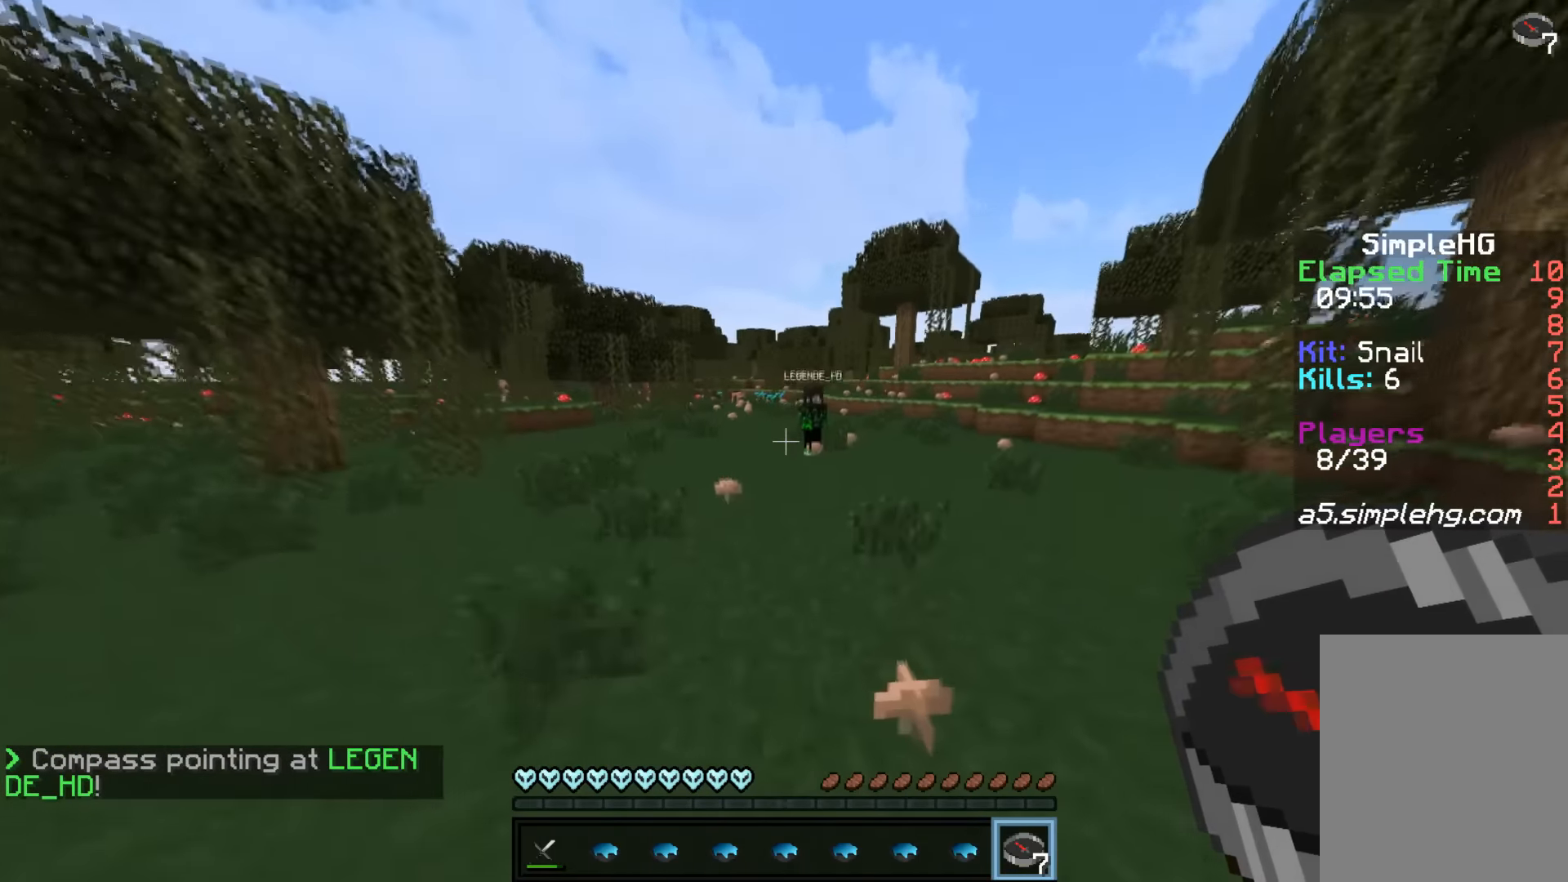
{"keys": ["w"], "mouse": ["left"], "events": [[450, "mouse_left", "down"]]}
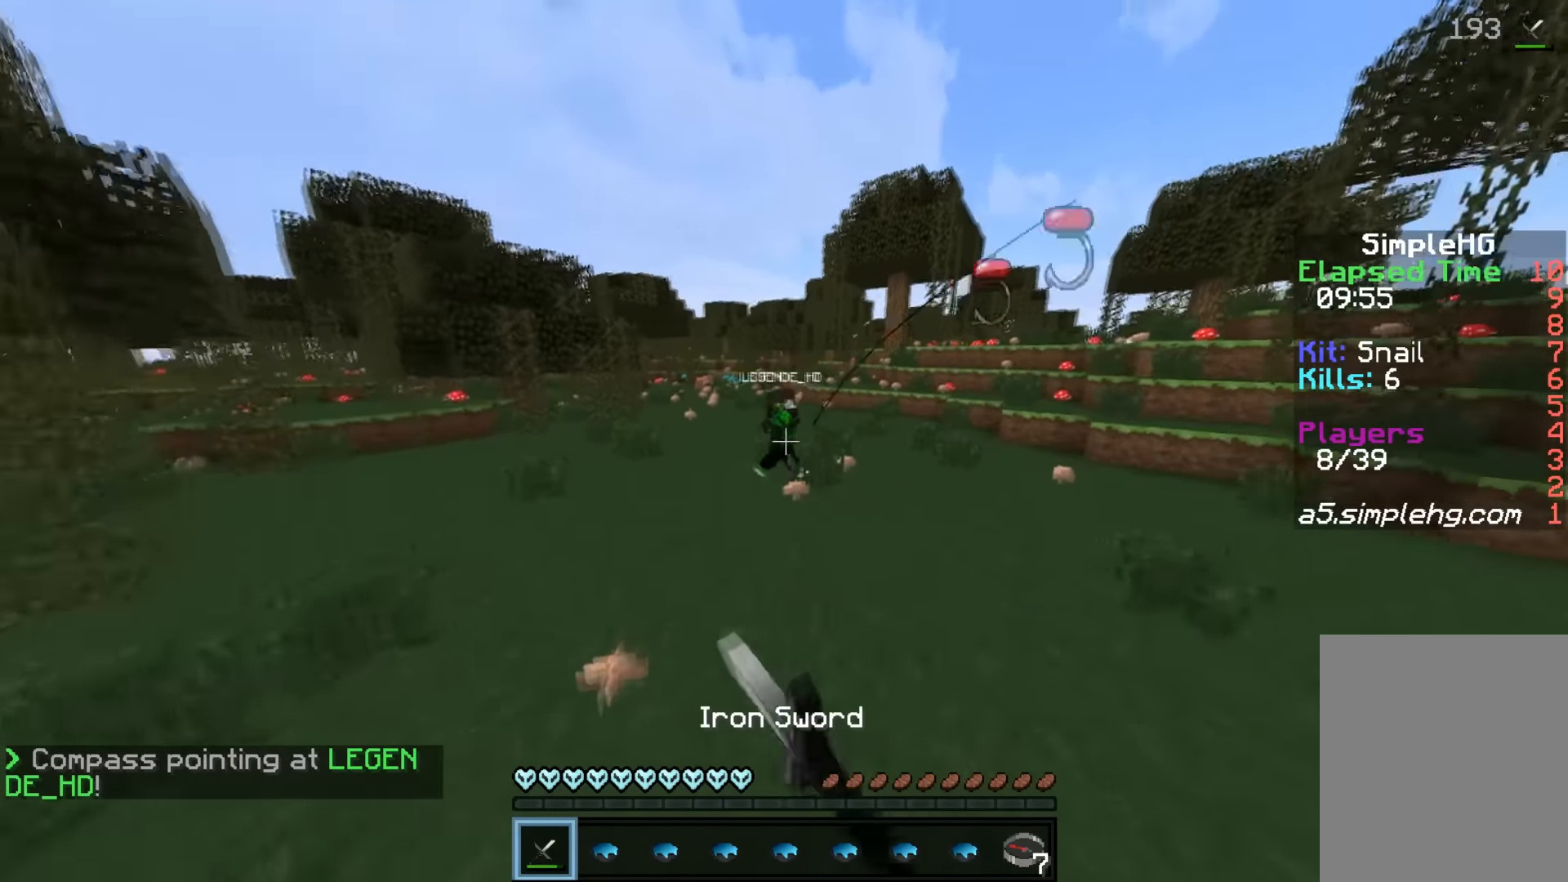
{"keys": ["w"], "mouse": [], "events": [[17, "mouse_left", "up"], [50, "mouse_left", "down"], [117, "mouse_left", "up"], [150, "mouse_left", "down"], [217, "mouse_left", "up"], [300, "mouse_left", "down"], [367, "mouse_left", "up"], [400, "mouse_left", "down"], [467, "mouse_left", "up"], [483, "mouse_left", "down"], [500, "mouse_left", "up"]]}
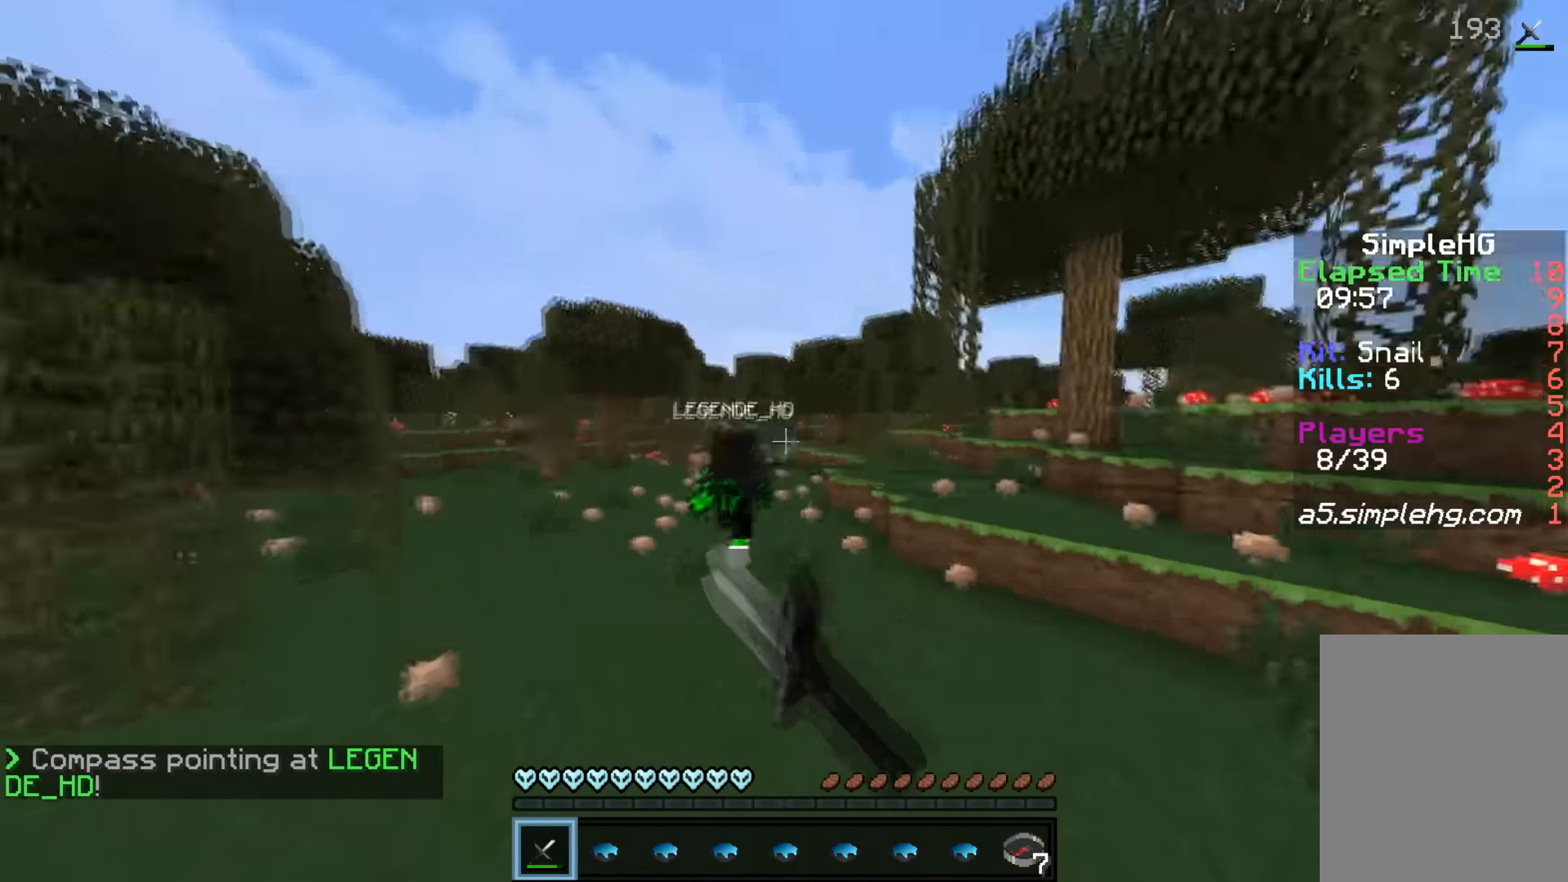
{"keys": ["w"], "mouse": [], "events": [[50, "mouse_left", "down"], [100, "mouse_left", "up"], [200, "mouse_left", "down"], [250, "mouse_left", "up"], [300, "mouse_left", "down"], [350, "mouse_left", "up"], [400, "mouse_left", "down"], [450, "mouse_left", "up"]]}
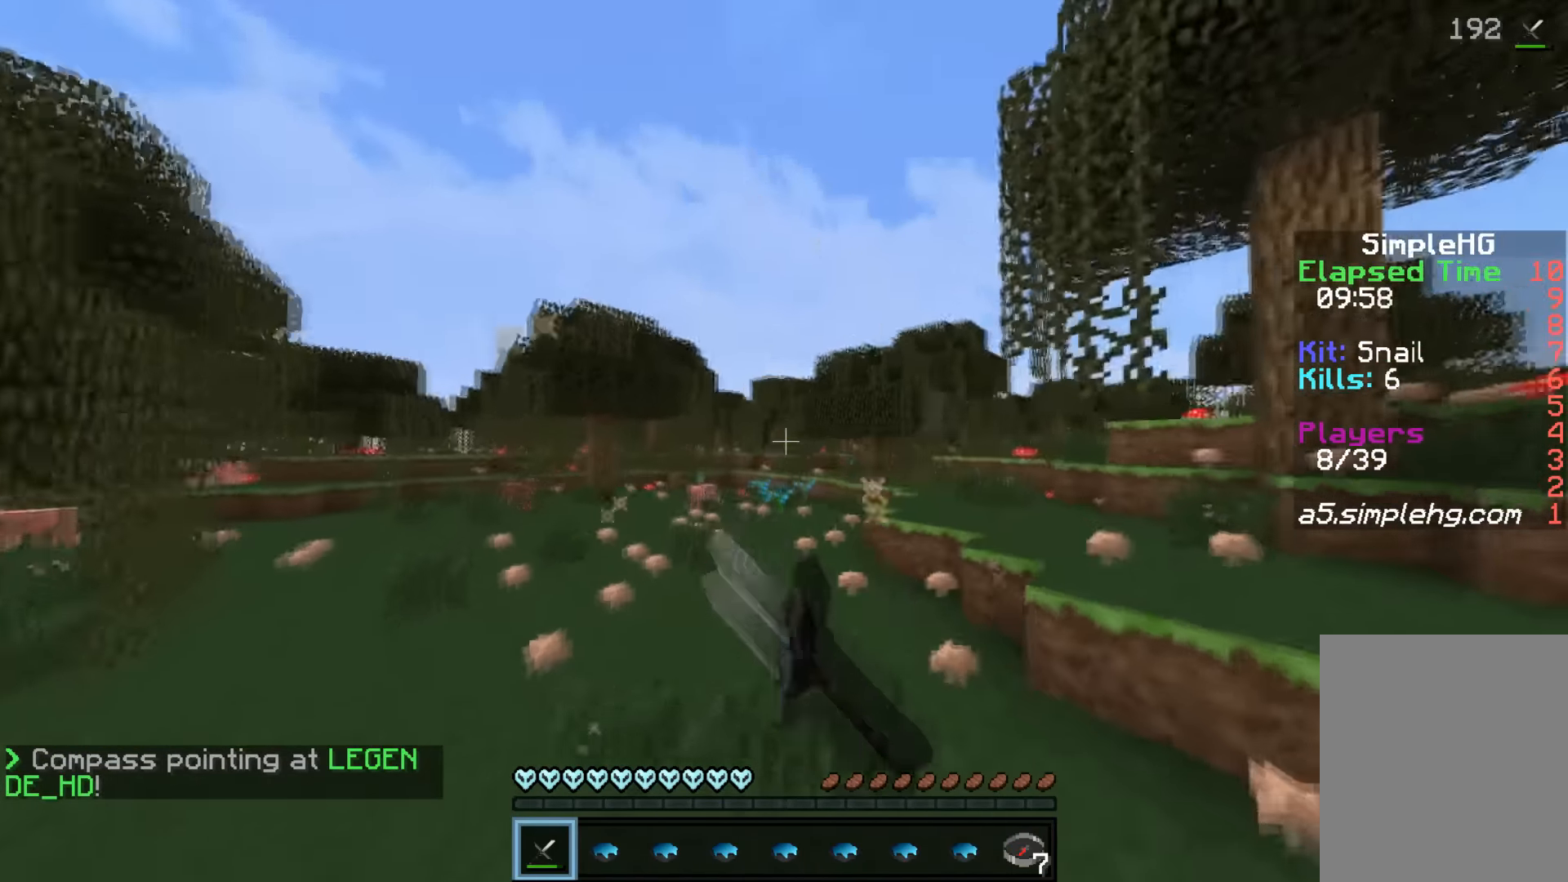
{"keys": ["d", "w"], "mouse": [], "events": [[50, "mouse_left", "down"], [100, "mouse_left", "up"], [150, "mouse_left", "down"], [250, "d", "down"], [250, "mouse_left", "up"]]}
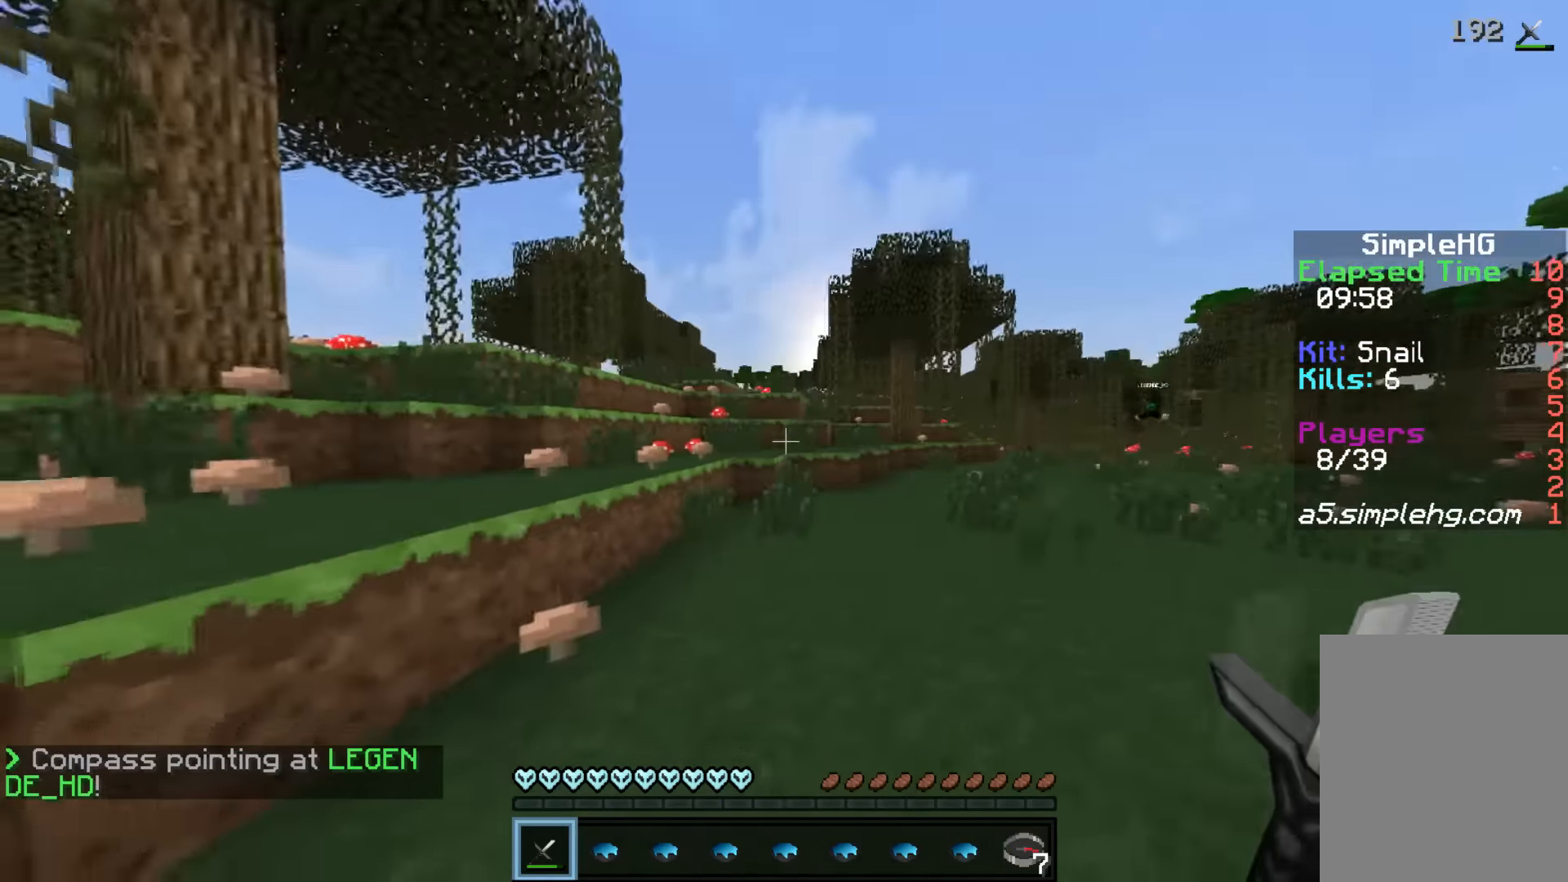
{"keys": ["w"], "mouse": [], "events": [[450, "d", "up"]]}
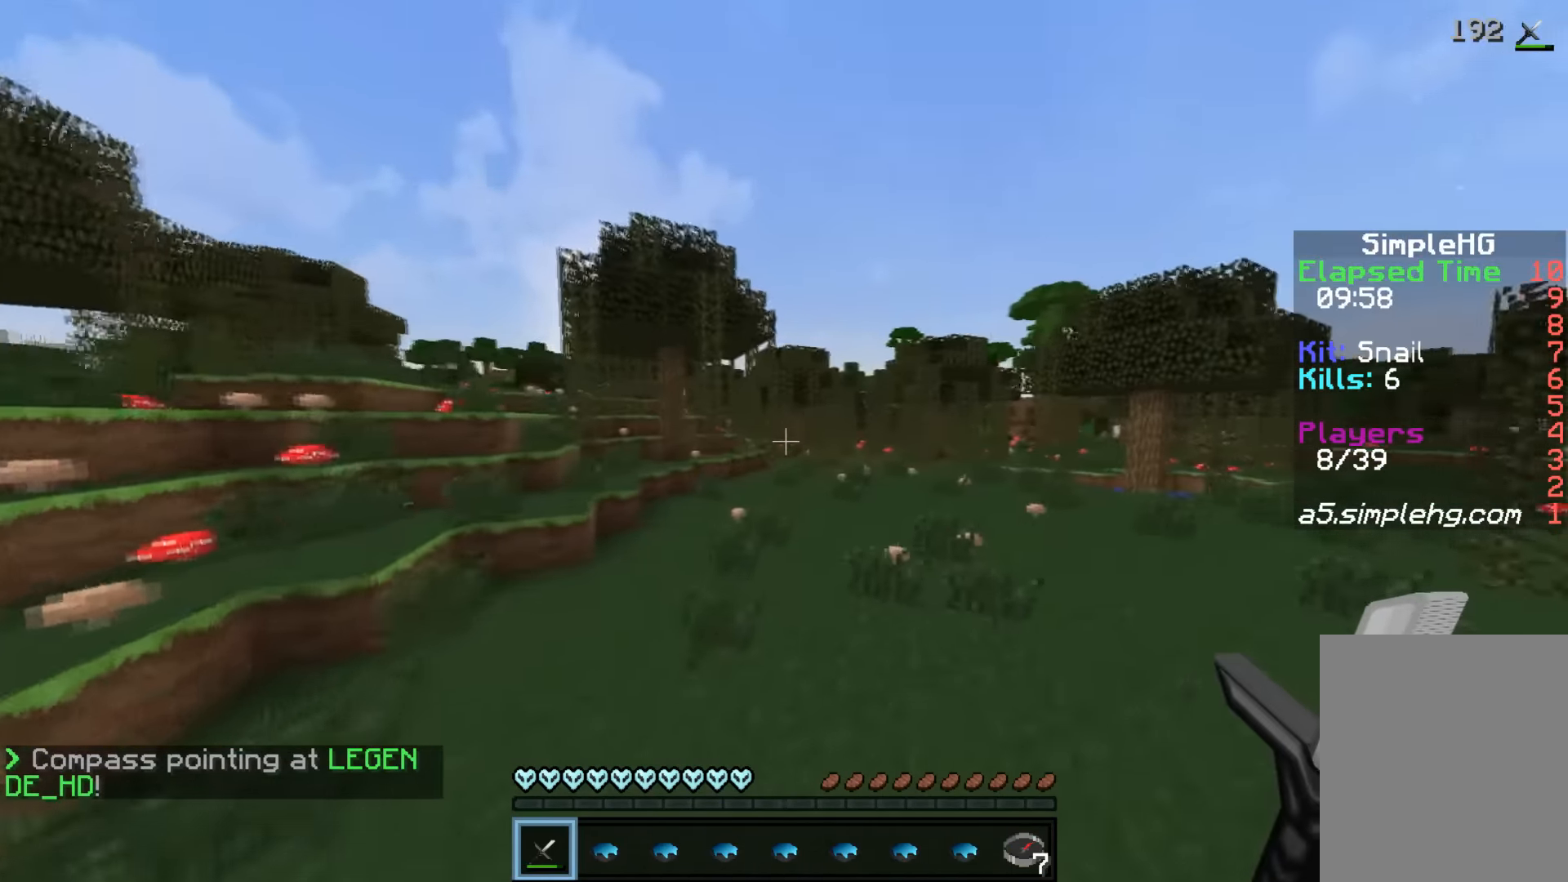
{"keys": ["w"], "mouse": [], "events": []}
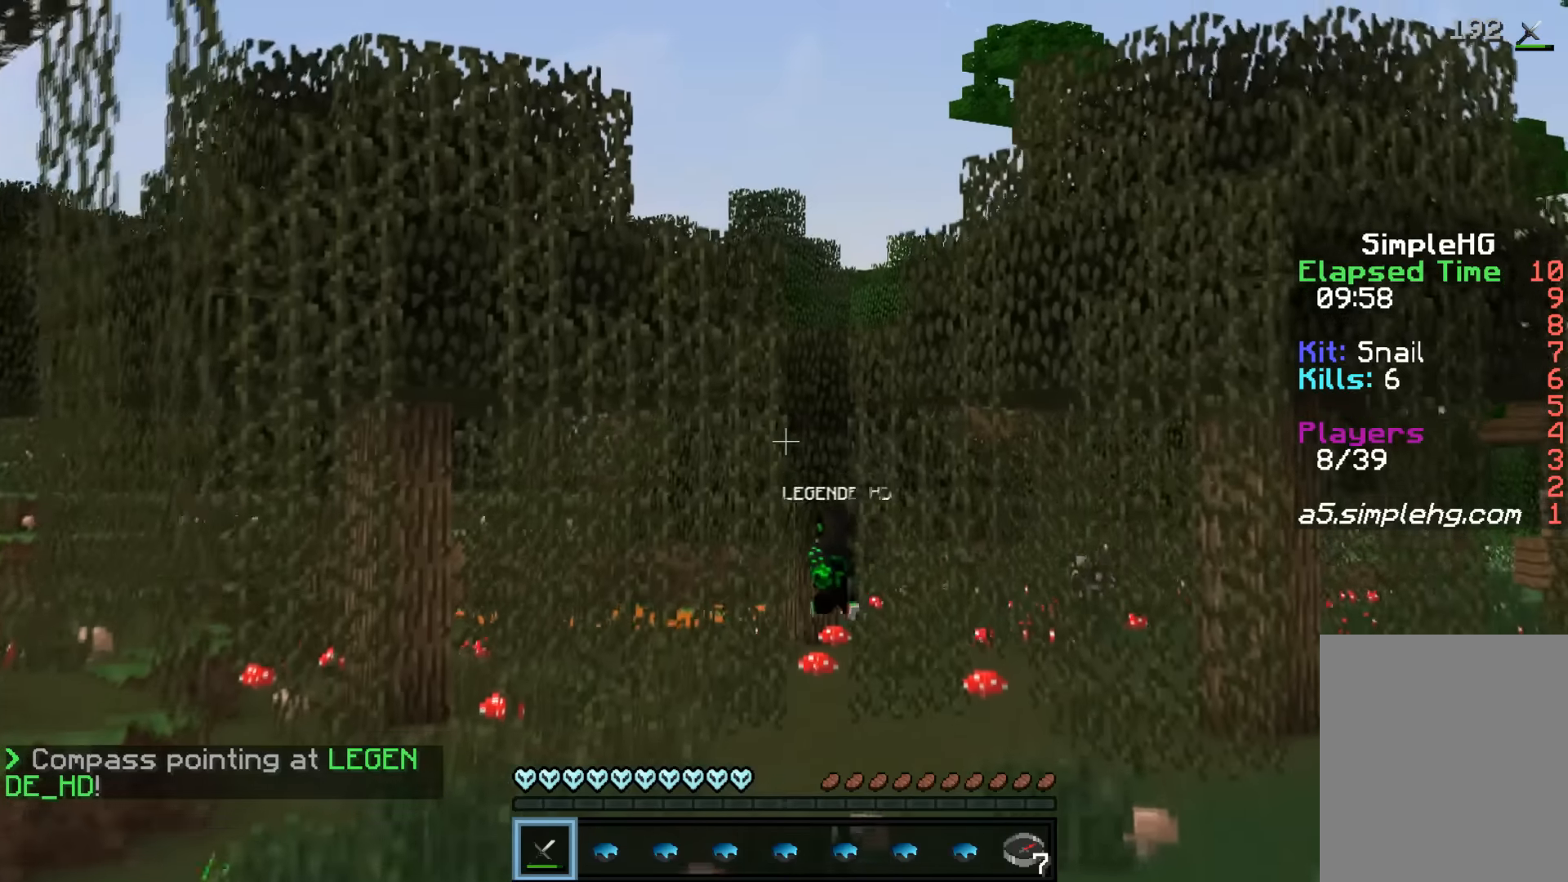
{"keys": ["w"], "mouse": [], "events": []}
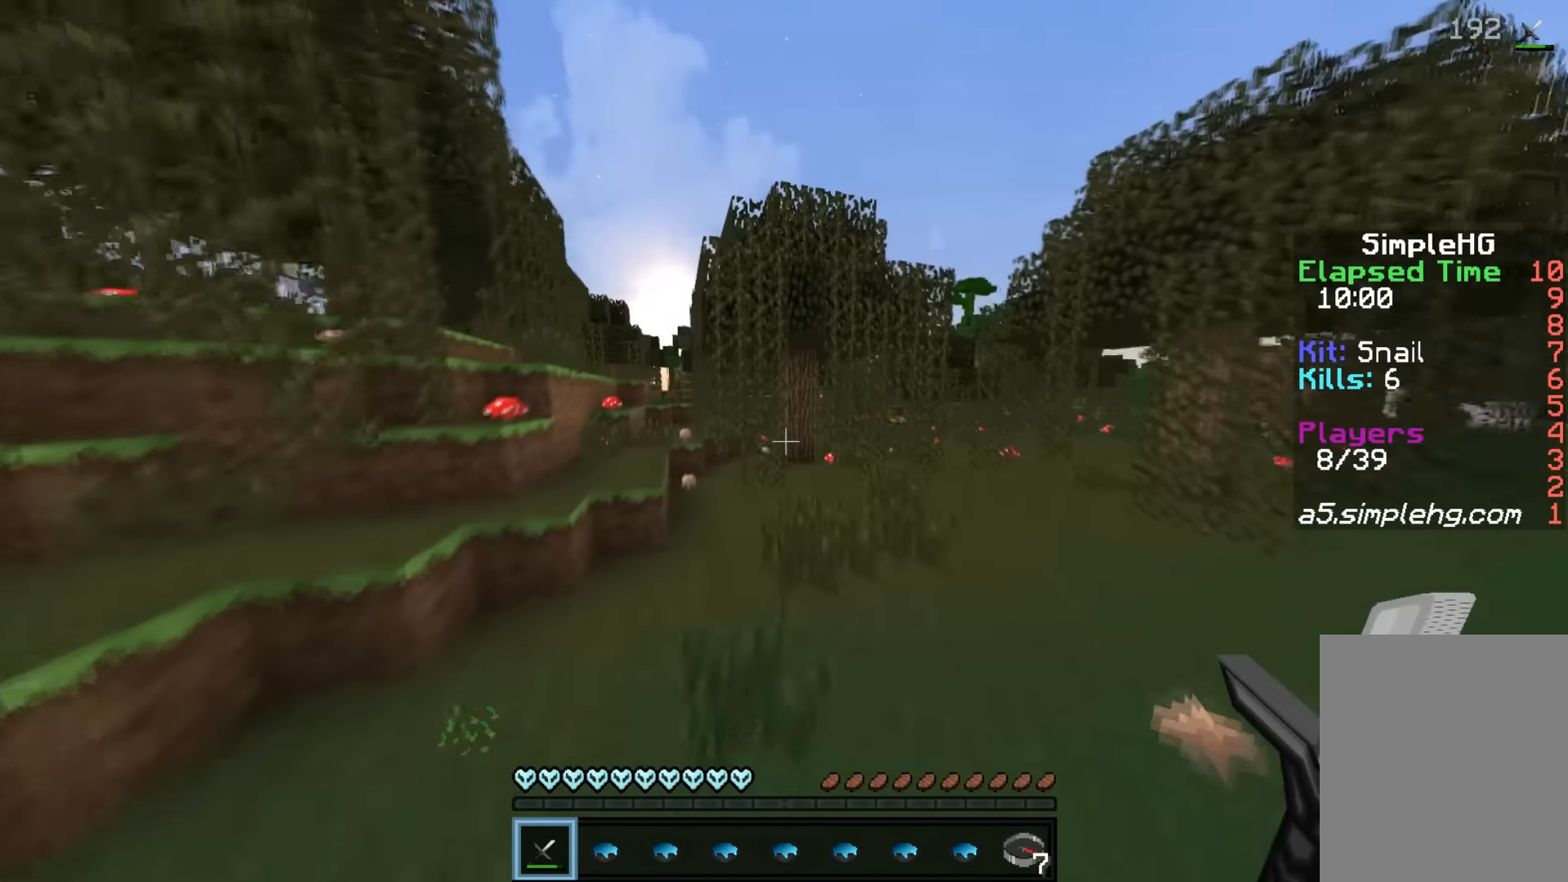
{"keys": ["w"], "mouse": [], "events": []}
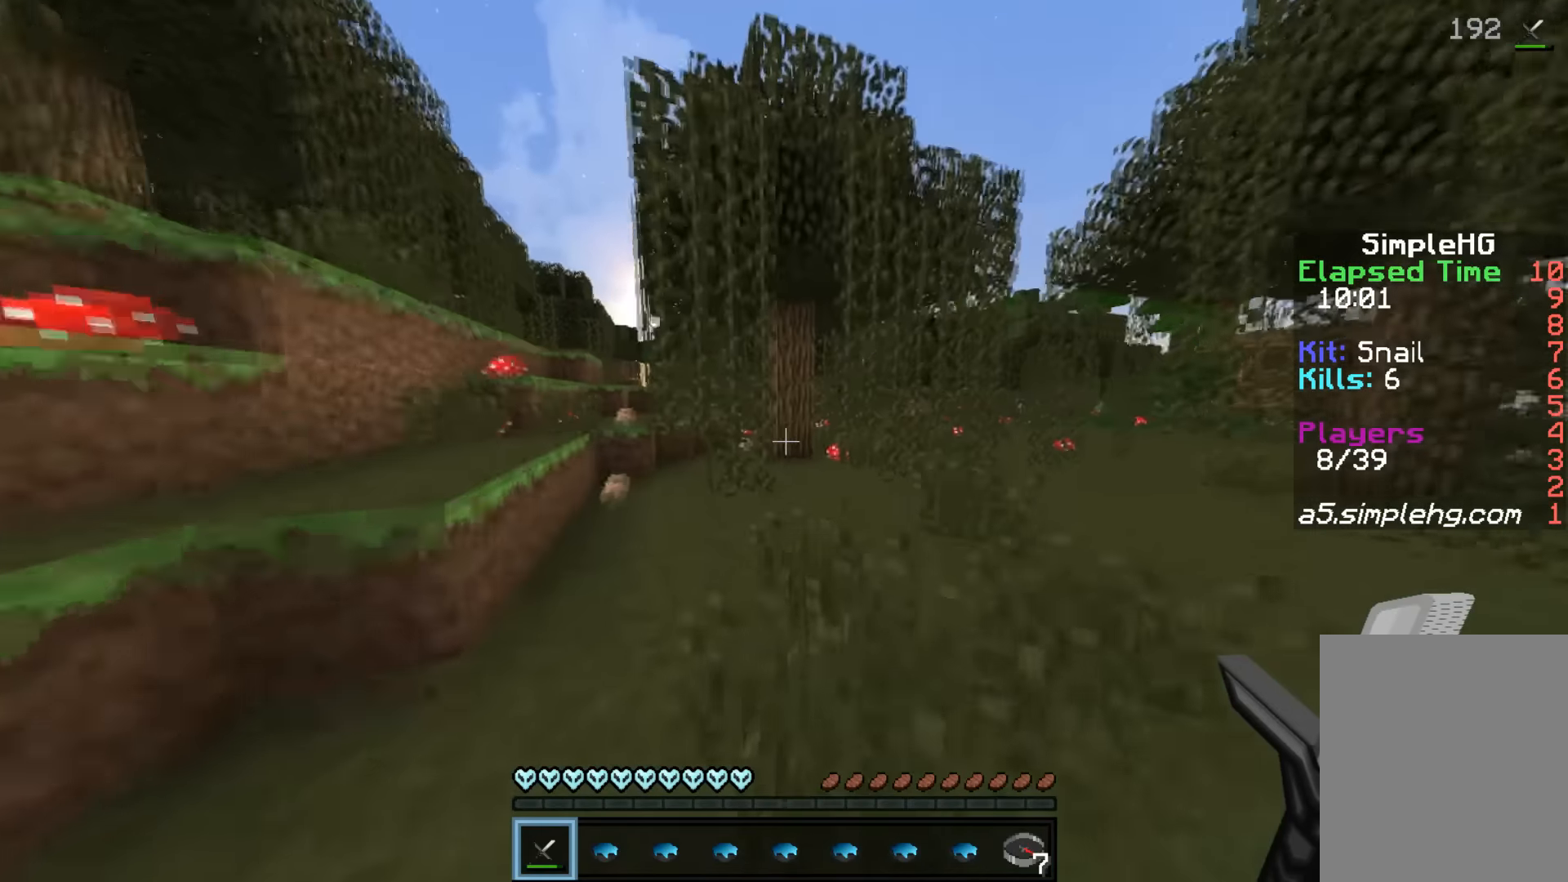
{"keys": ["d", "w"], "mouse": [], "events": [[350, "d", "down"]]}
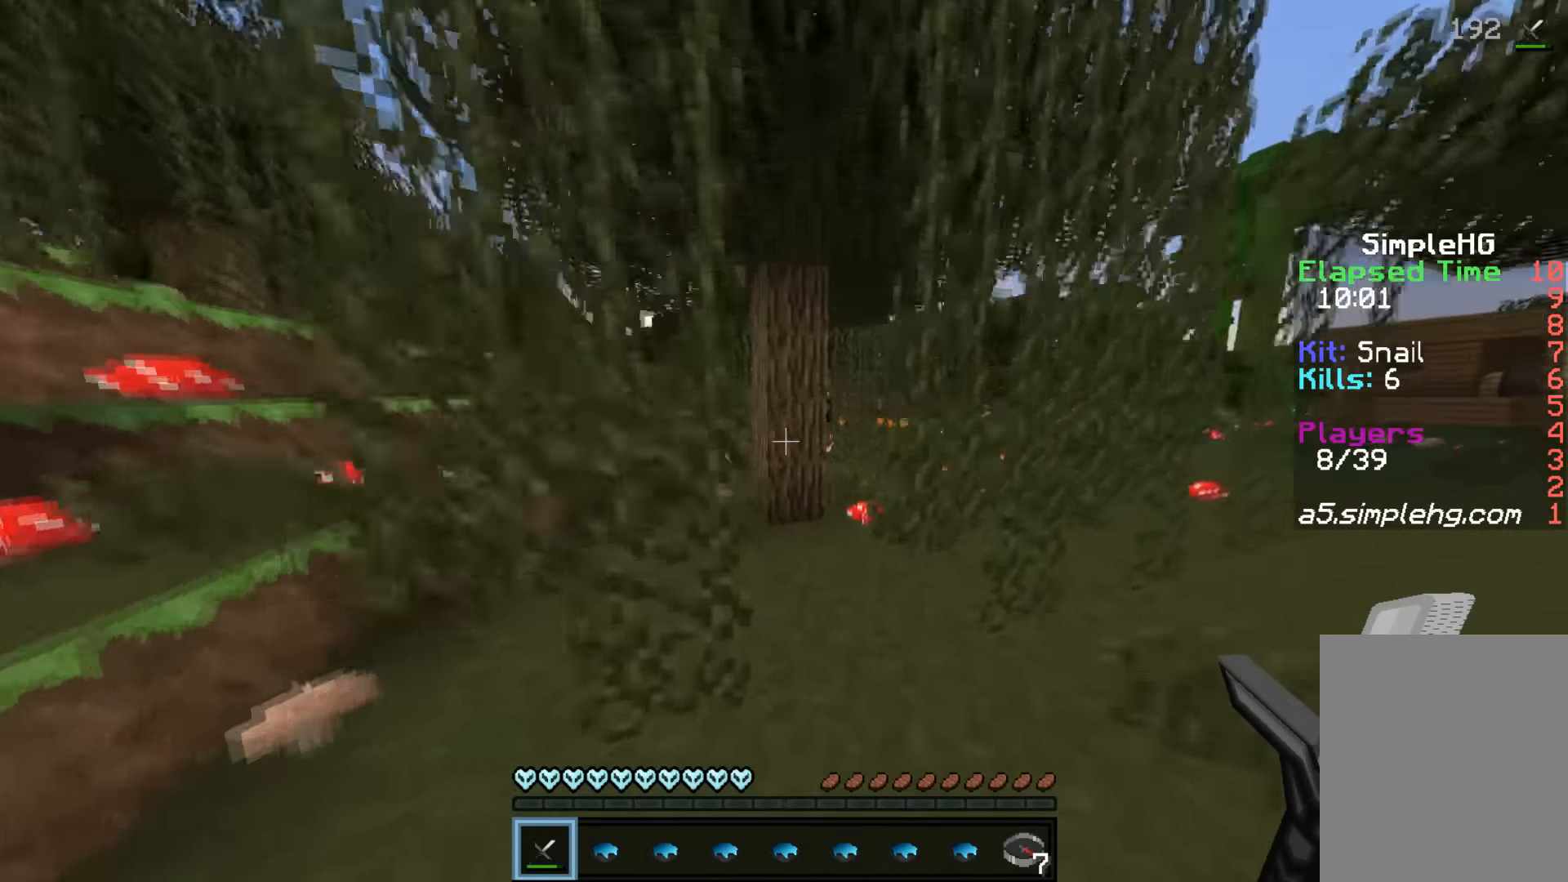
{"keys": ["a", "w"], "mouse": [], "events": [[50, "d", "up"], [100, "d", "down"], [133, "d", "up"], [316, "a", "down"]]}
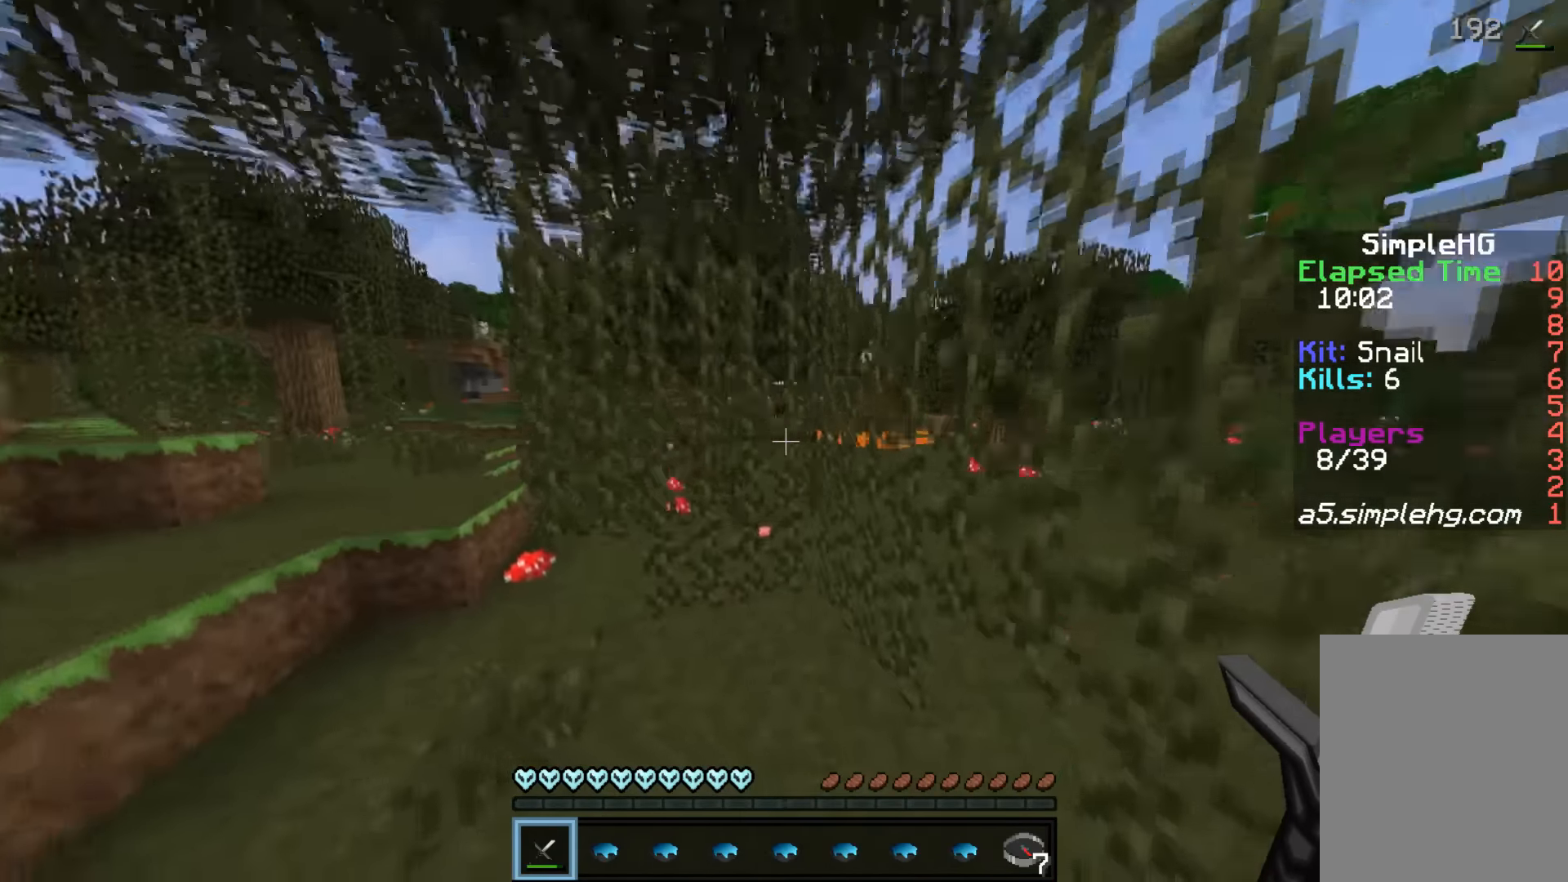
{"keys": ["w"], "mouse": [], "events": [[333, "a", "up"]]}
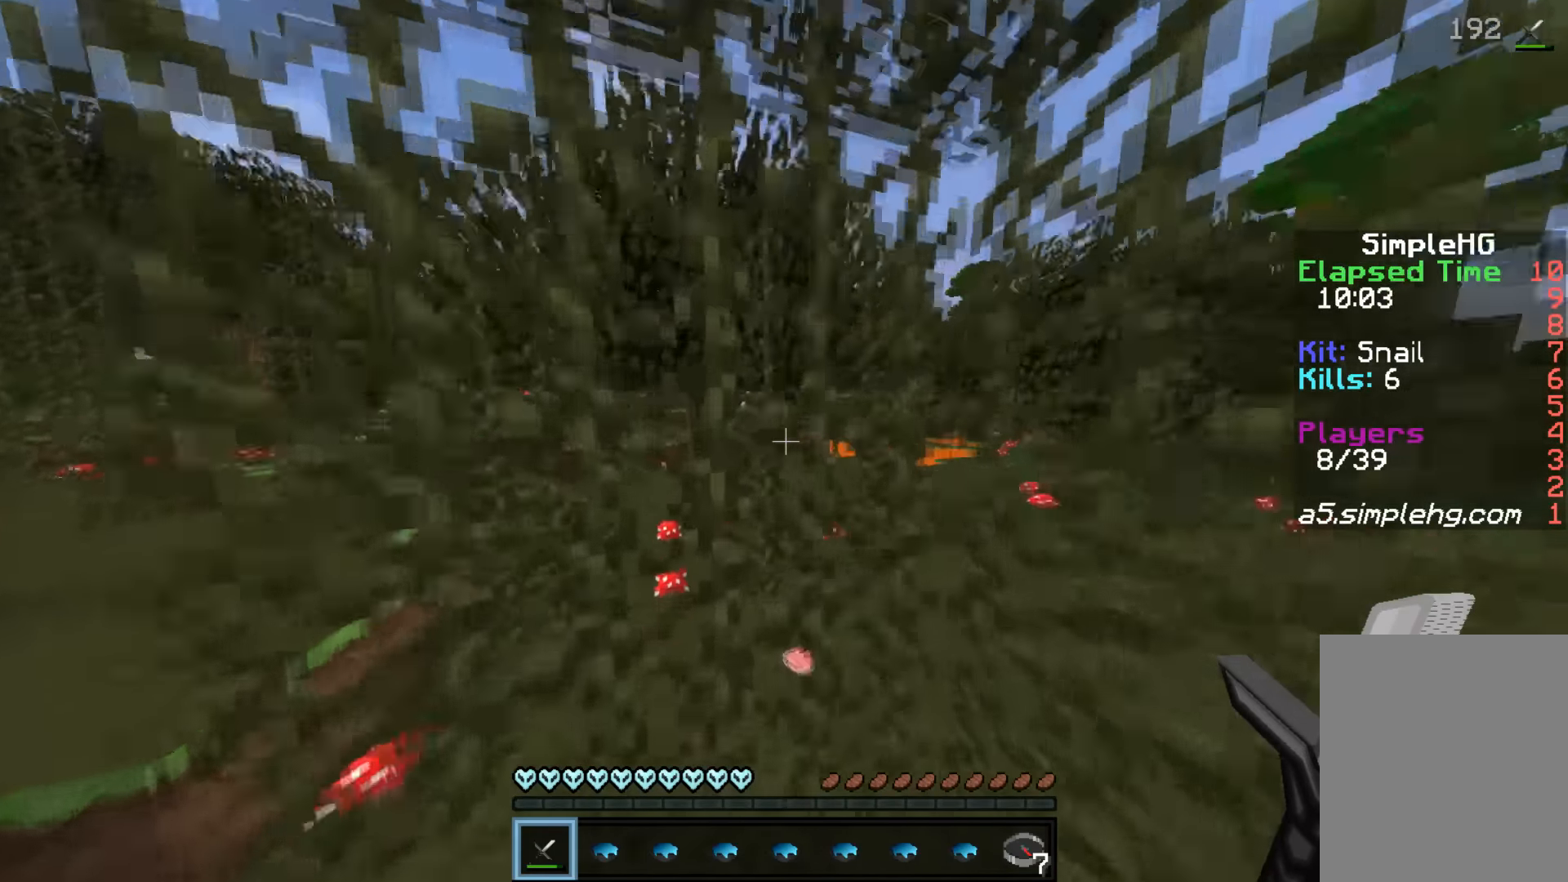
{"keys": ["w"], "mouse": [], "events": []}
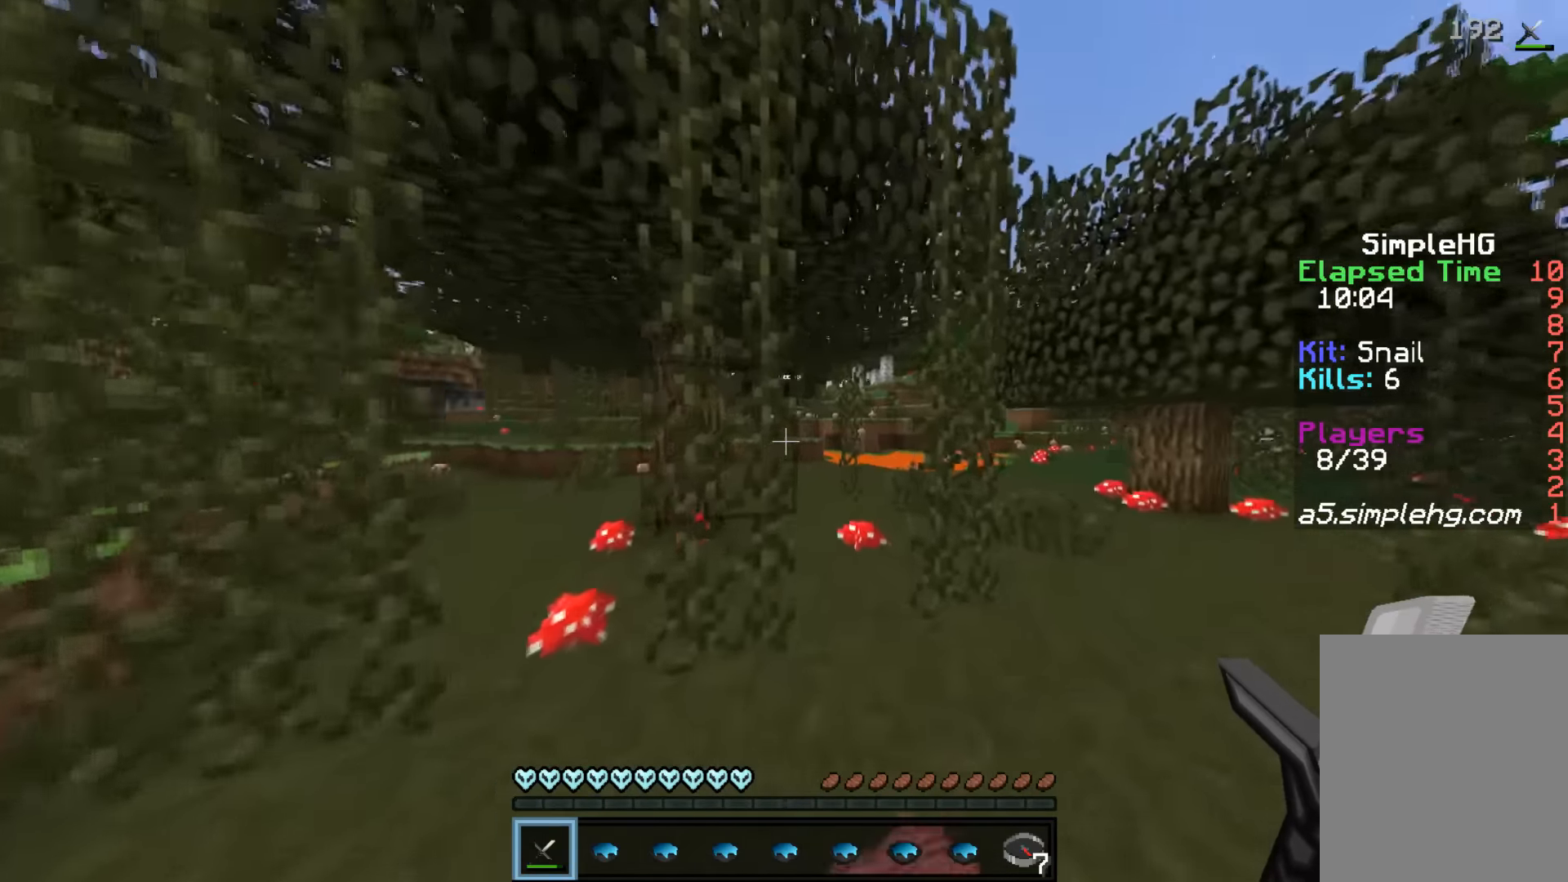
{"keys": ["a", "w"], "mouse": [], "events": [[216, "d", "down"], [416, "d", "up"], [500, "a", "down"]]}
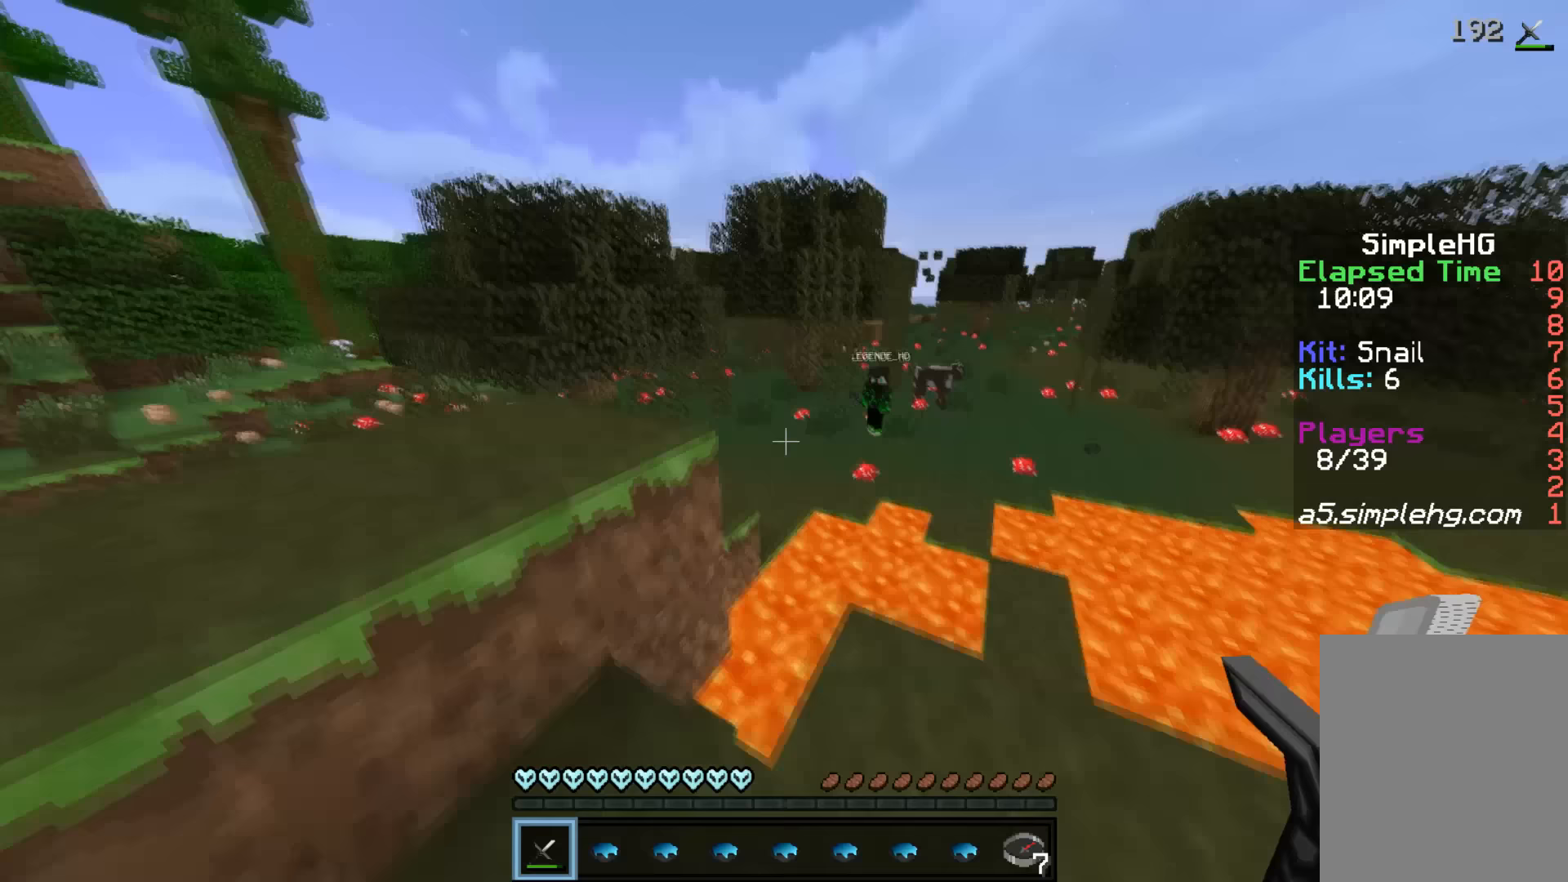
{"keys": ["a", "w"], "mouse": [], "events": []}
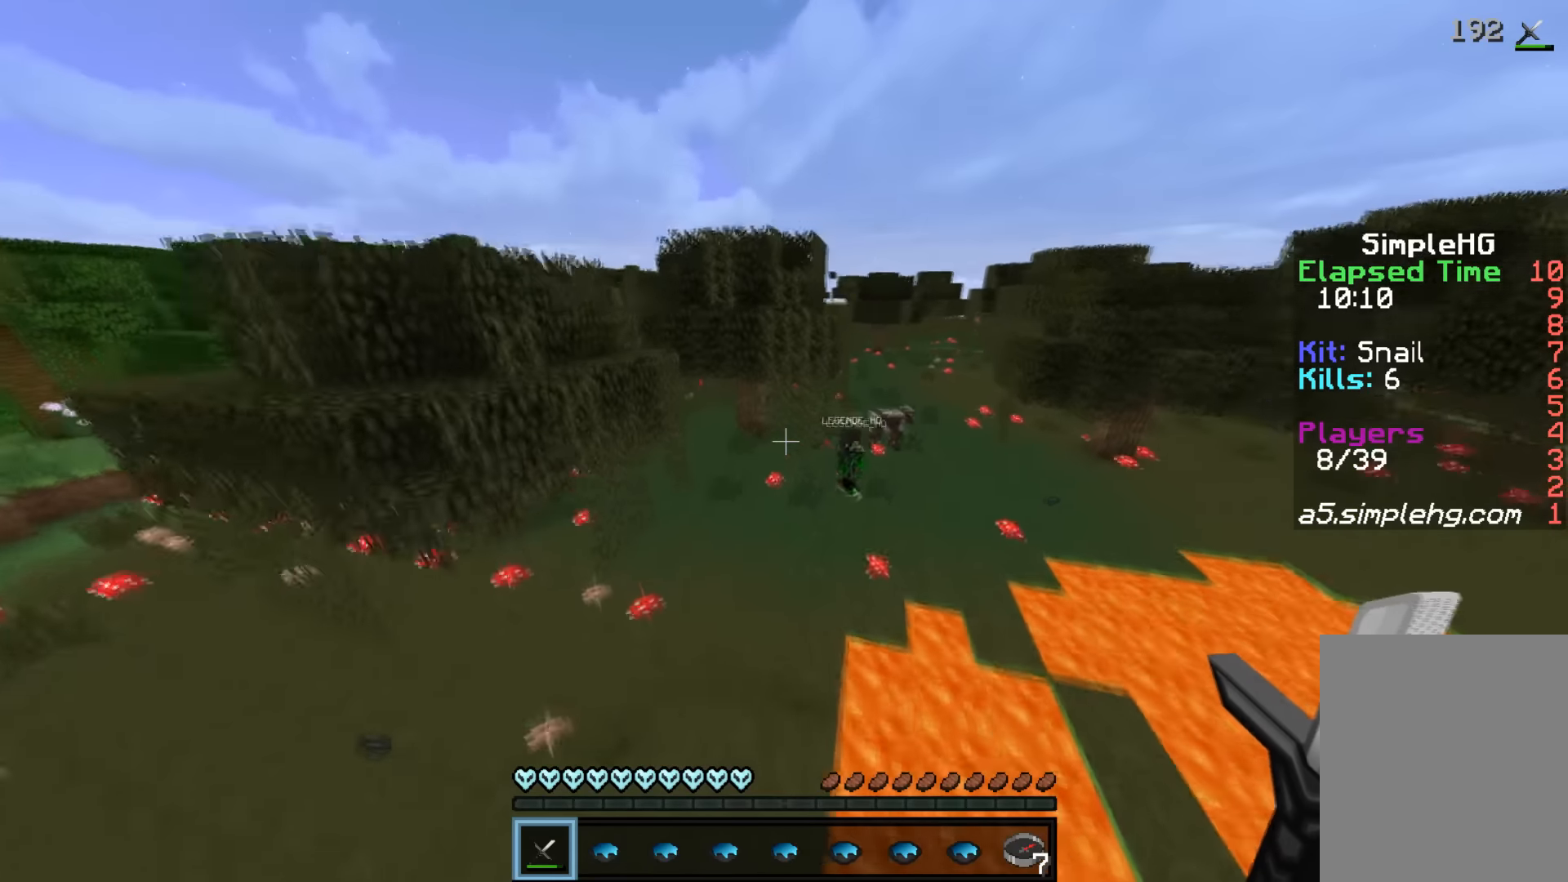
{"keys": ["a", "w"], "mouse": [], "events": []}
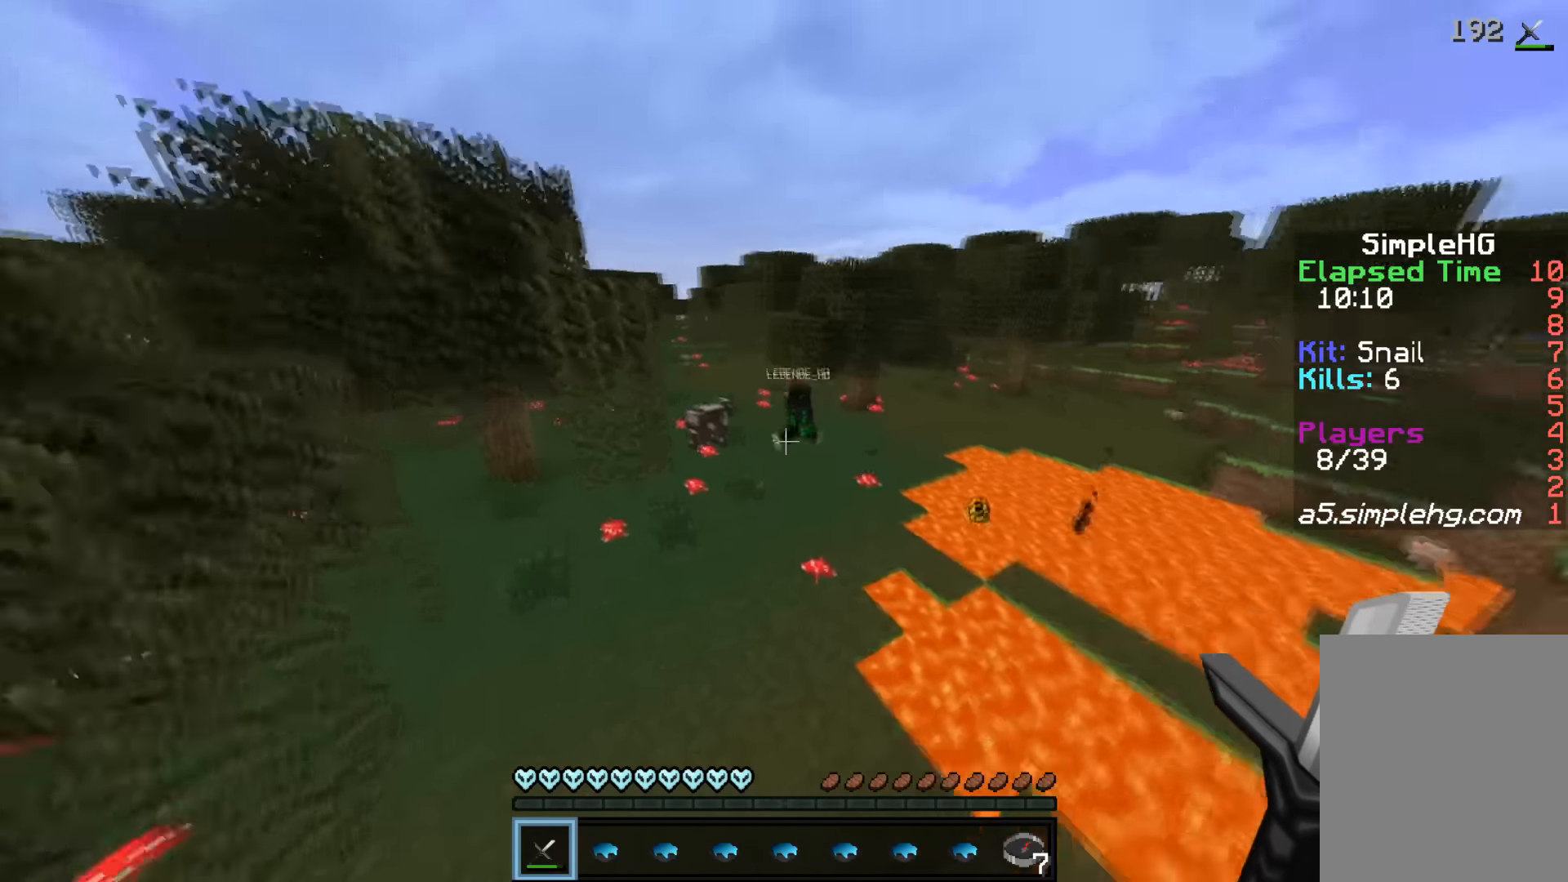
{"keys": ["w"], "mouse": [], "events": [[133, "a", "up"]]}